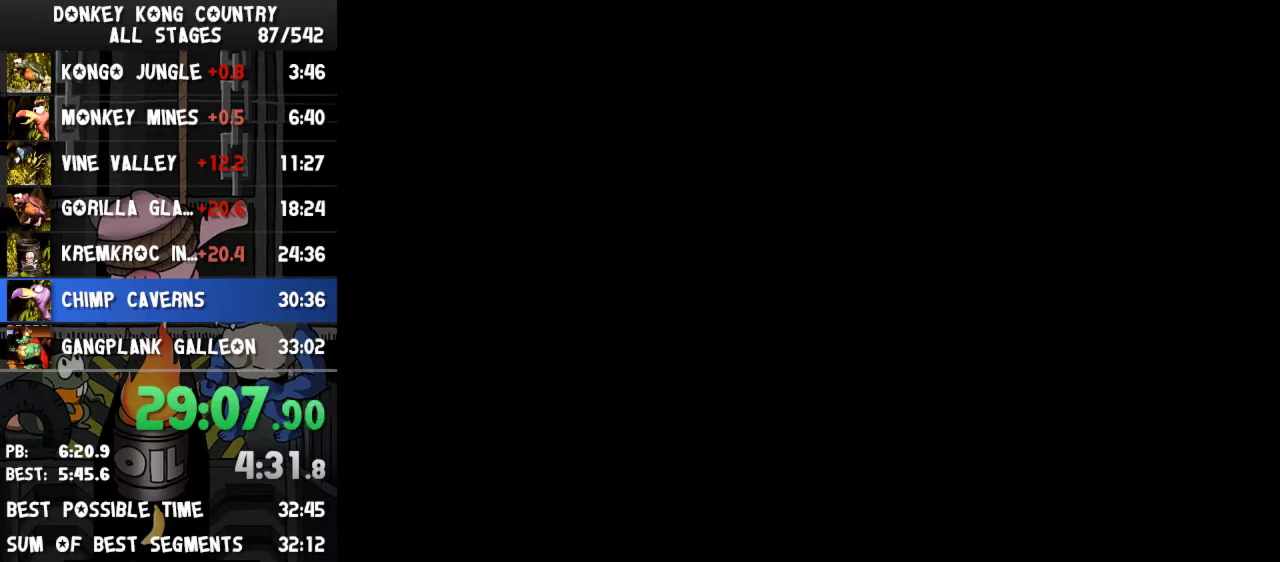
Gameplay with a controller (Nintendo layout); each line is a JSON object with the inputs held at the frame after it. "events" lists button and stick changes between this image and that frame as [ms after this image, input, new state], when the widget could be followed in between. Not read: L3 R3.
{"buttons": ["Y", "DPAD_RIGHT"], "events": [[400, "DPAD_RIGHT", "down"], [433, "Y", "down"]]}
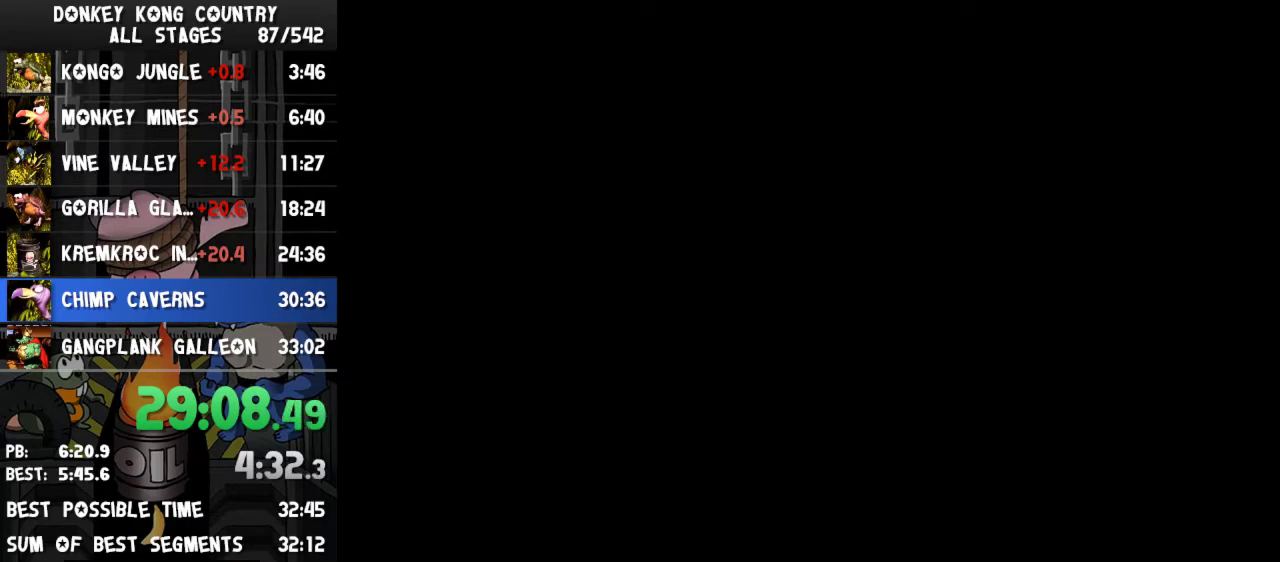
{"buttons": ["Y", "DPAD_RIGHT"], "events": []}
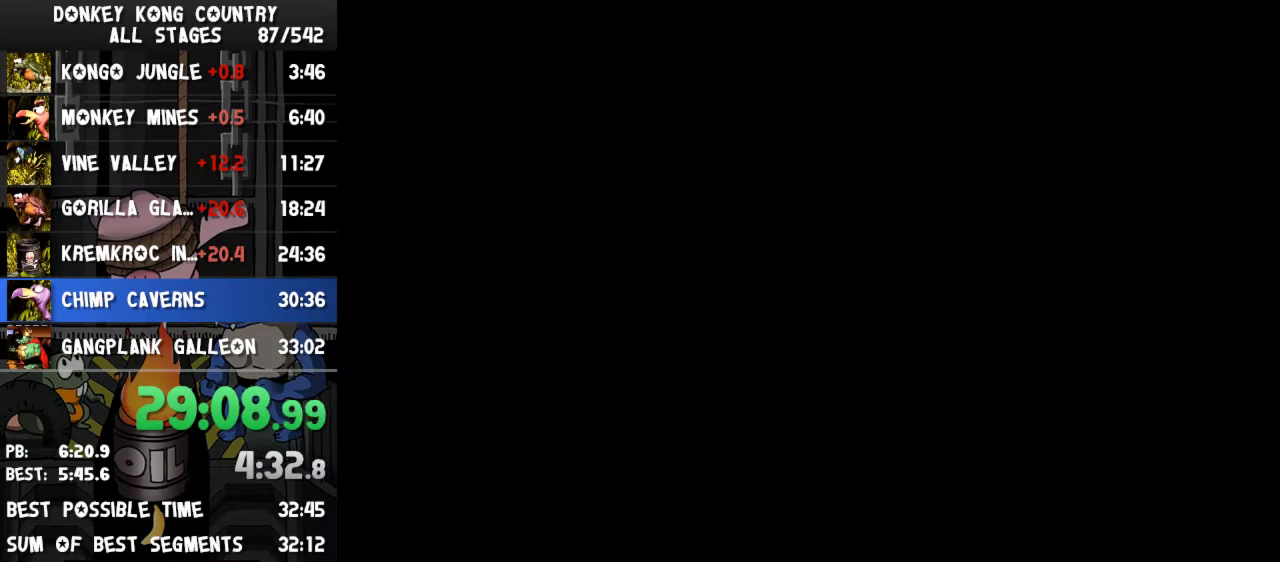
{"buttons": ["Y", "DPAD_RIGHT"], "events": []}
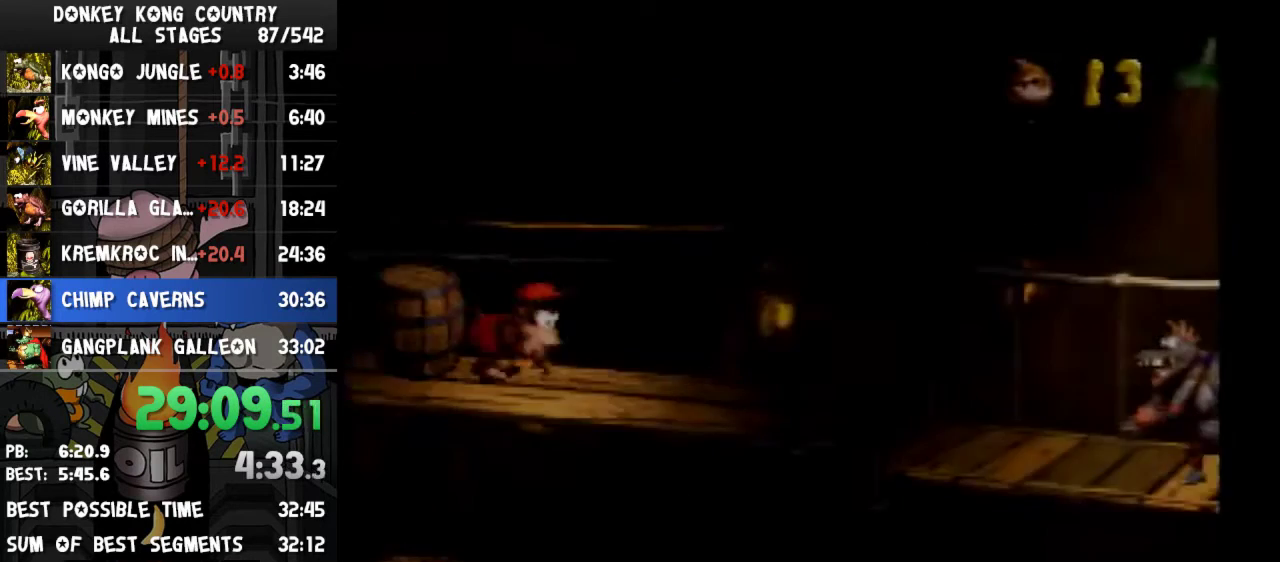
{"buttons": ["B", "Y", "DPAD_RIGHT"], "events": [[500, "B", "down"]]}
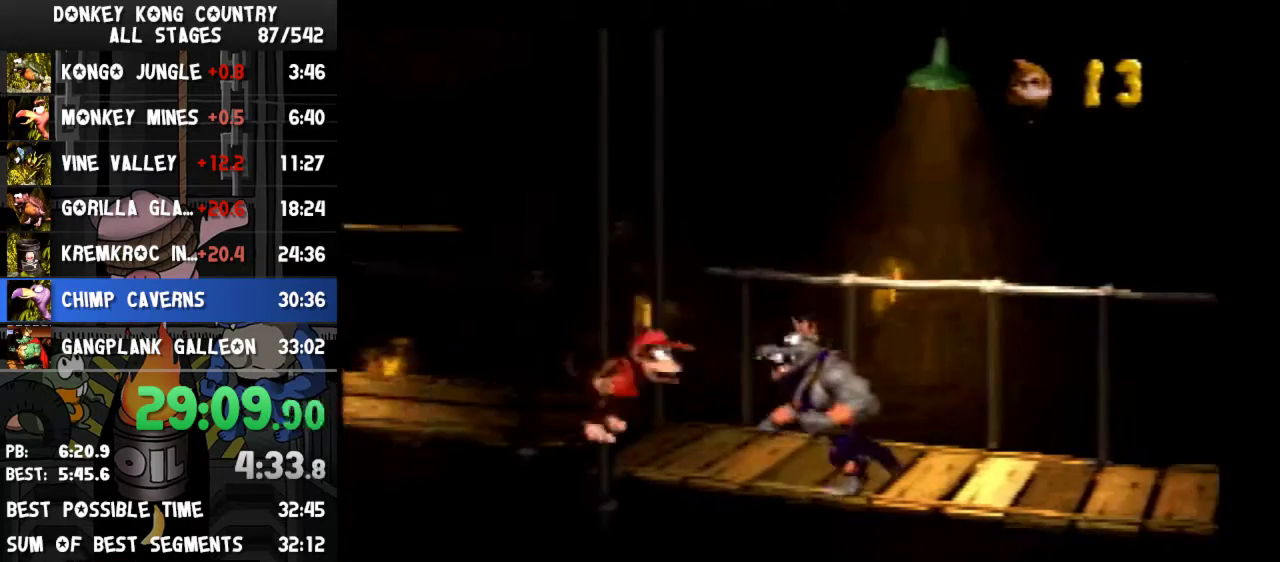
{"buttons": ["Y", "DPAD_RIGHT"], "events": [[100, "B", "up"]]}
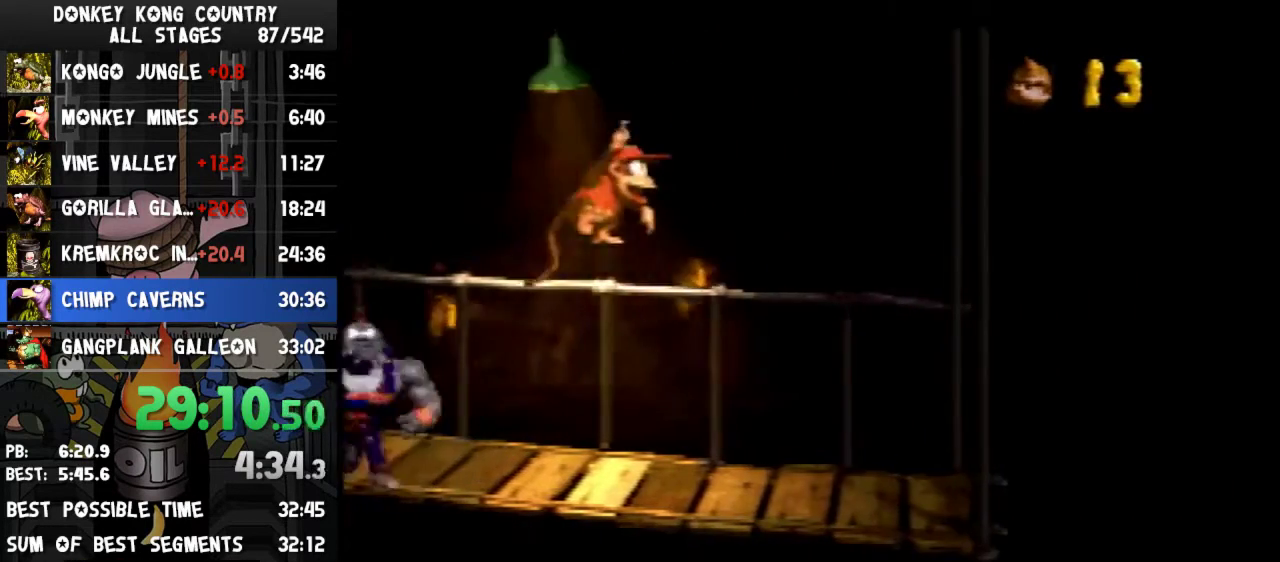
{"buttons": ["Y", "DPAD_RIGHT"], "events": [[400, "Y", "up"], [467, "Y", "down"]]}
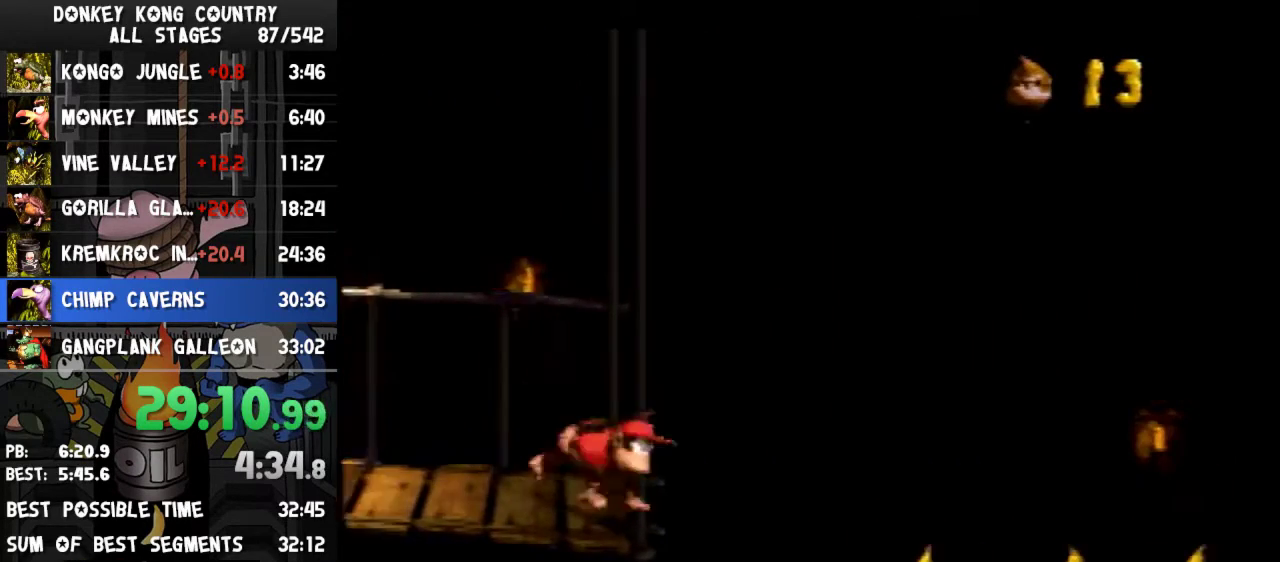
{"buttons": ["B", "Y", "DPAD_RIGHT"], "events": [[500, "B", "down"]]}
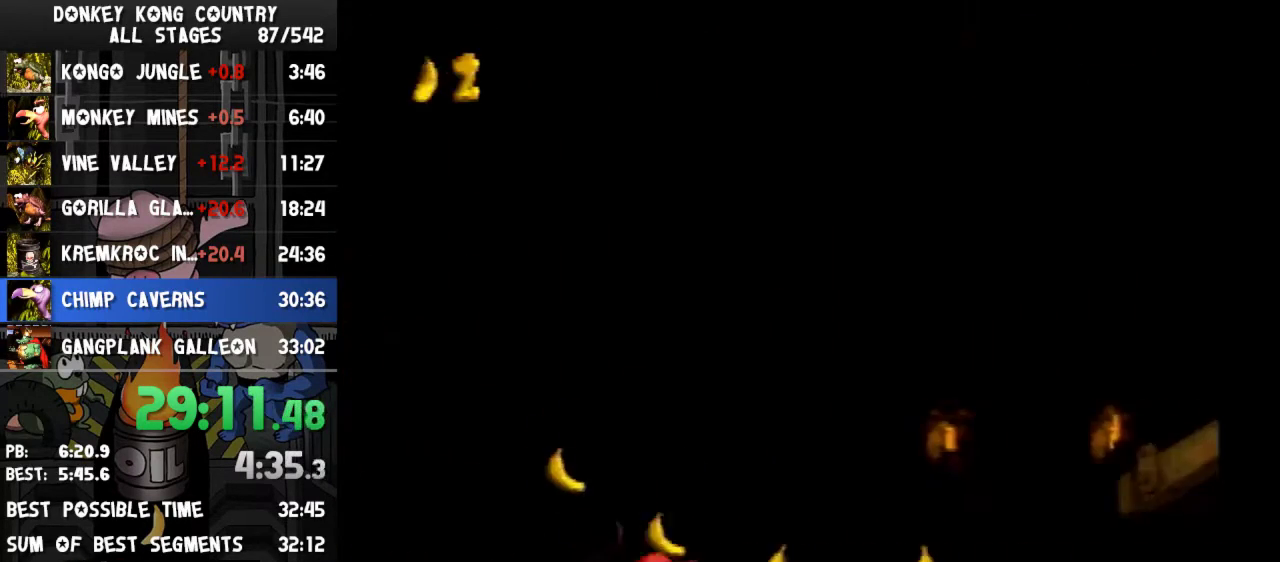
{"buttons": ["B", "Y", "DPAD_RIGHT"], "events": []}
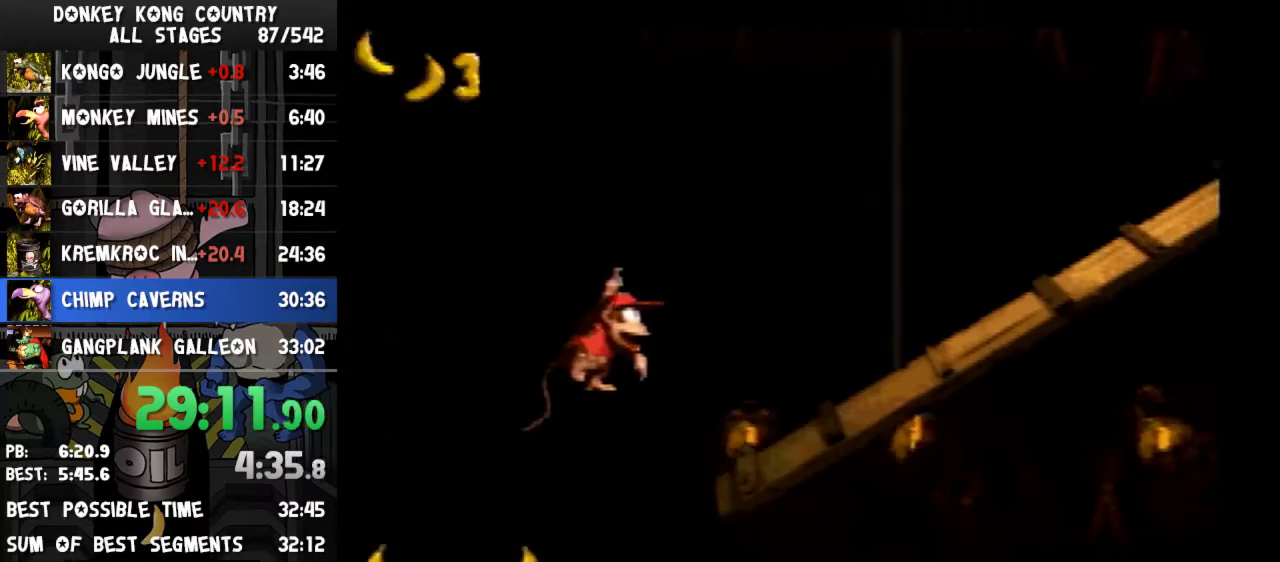
{"buttons": ["Y", "DPAD_RIGHT"], "events": [[333, "B", "up"]]}
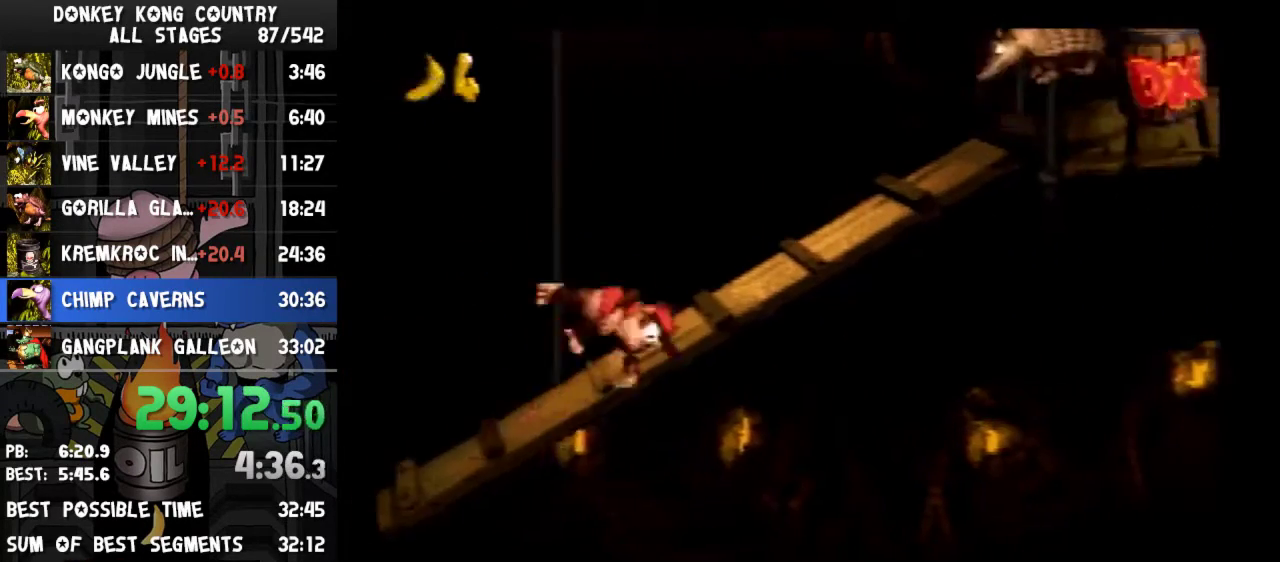
{"buttons": ["B", "Y", "DPAD_RIGHT"], "events": [[267, "B", "down"]]}
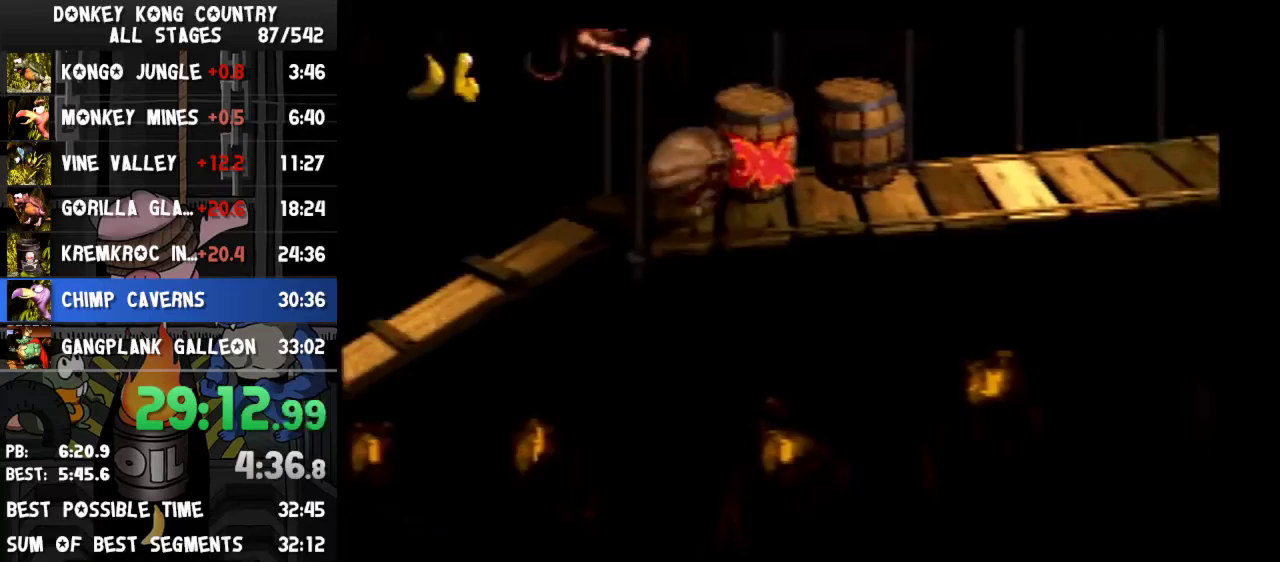
{"buttons": ["Y", "DPAD_RIGHT"], "events": [[400, "B", "up"], [400, "Y", "up"], [500, "Y", "down"]]}
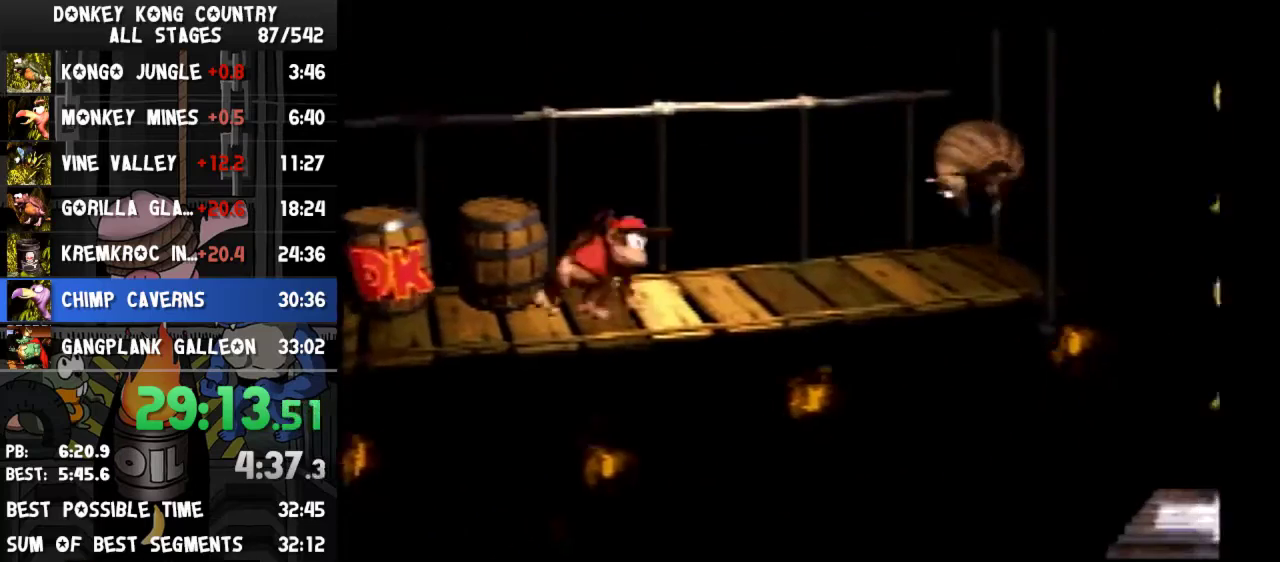
{"buttons": ["Y", "DPAD_RIGHT"], "events": [[67, "B", "down"], [333, "B", "up"]]}
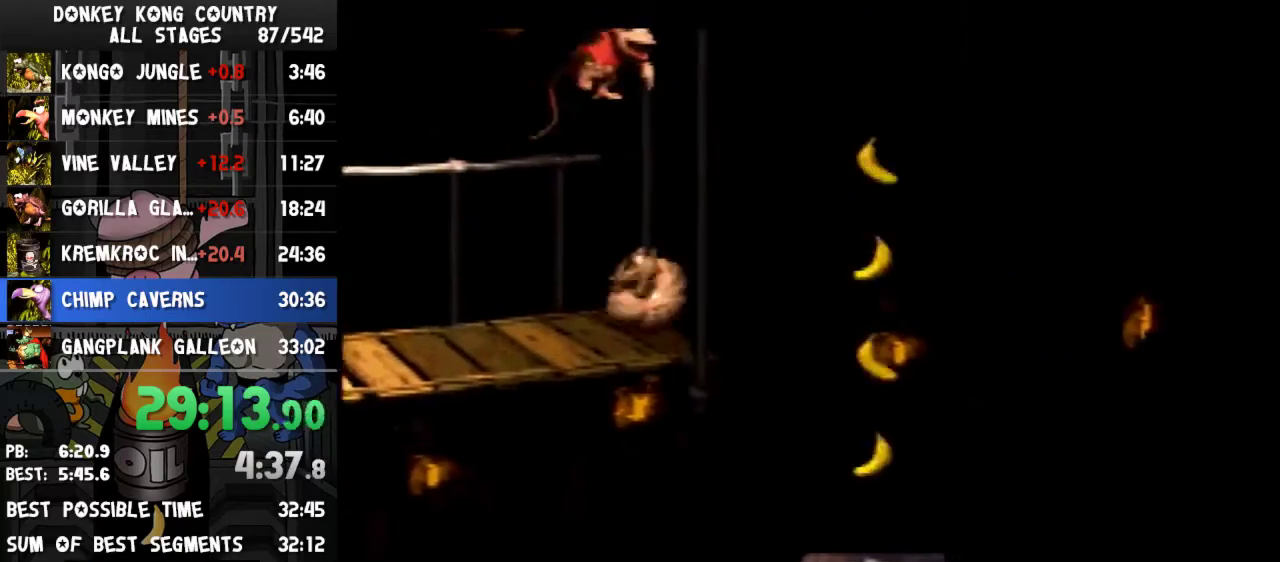
{"buttons": ["Y", "DPAD_RIGHT"], "events": [[400, "Y", "up"], [467, "Y", "down"]]}
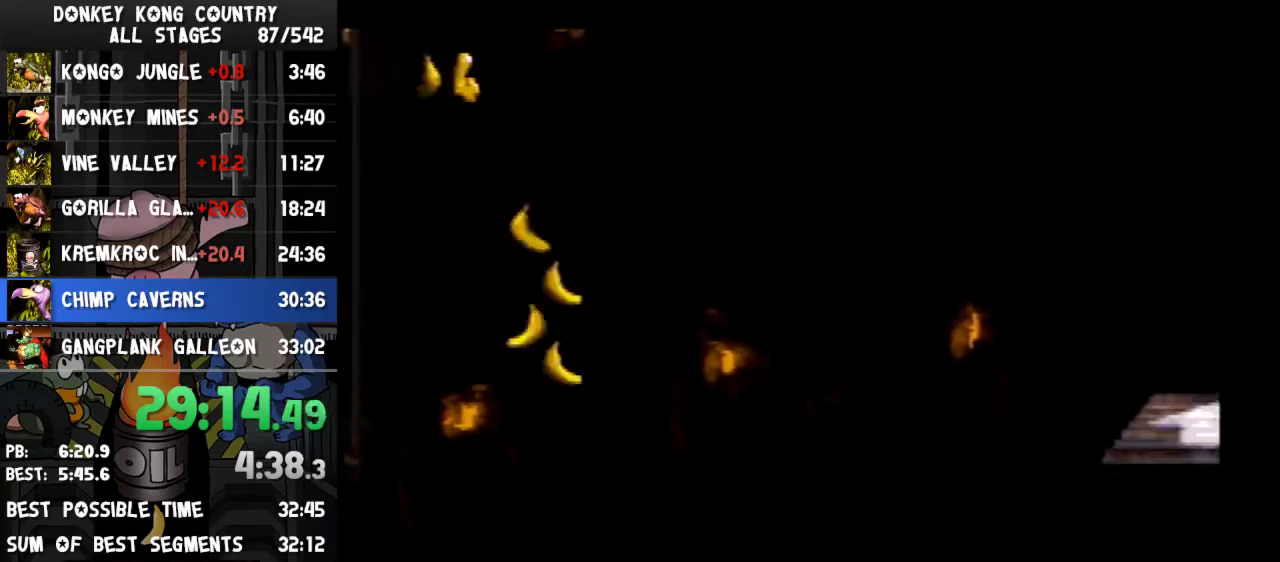
{"buttons": ["B", "Y", "DPAD_RIGHT"], "events": [[267, "B", "down"]]}
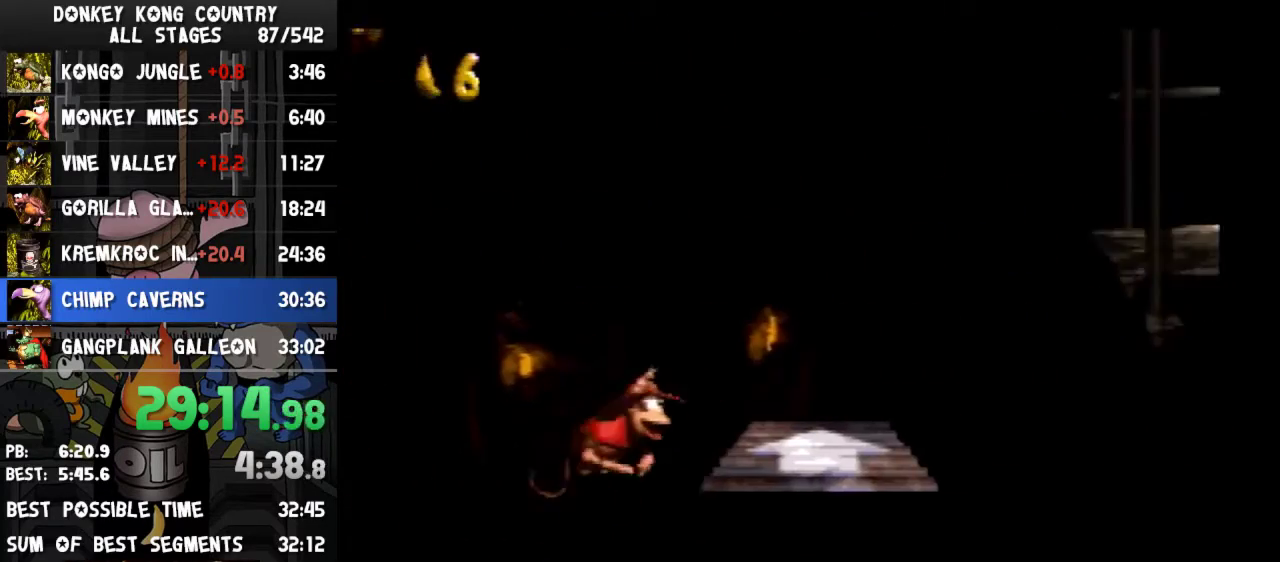
{"buttons": ["B", "Y", "DPAD_RIGHT"], "events": [[200, "B", "up"], [233, "Y", "up"], [300, "Y", "down"], [400, "B", "down"]]}
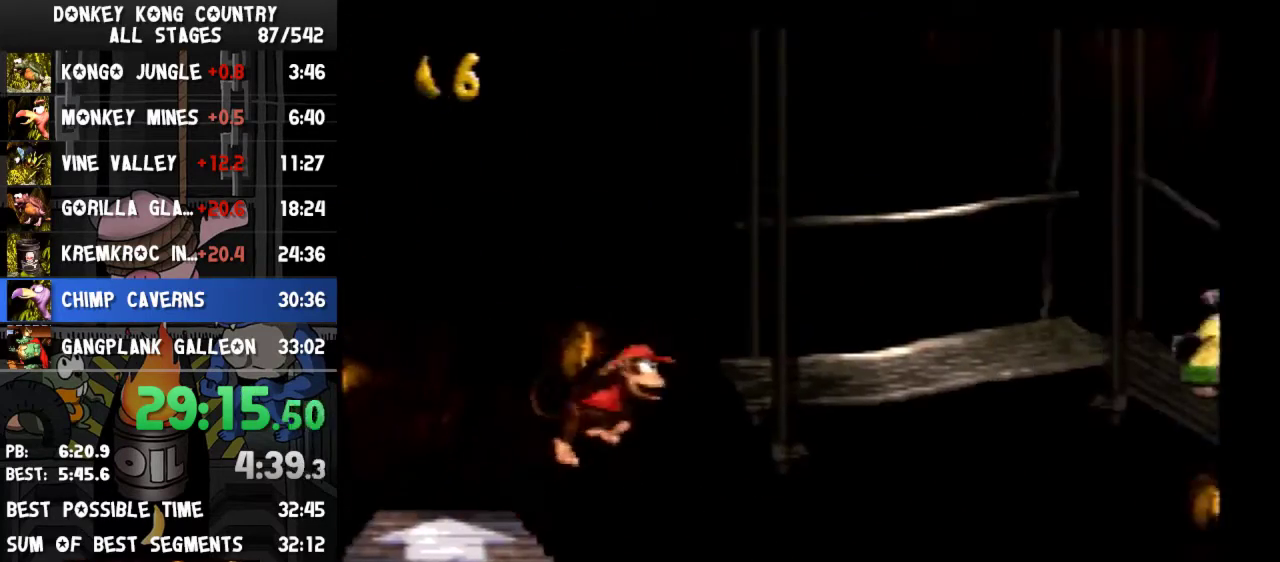
{"buttons": ["Y", "DPAD_RIGHT"], "events": [[200, "B", "up"], [400, "Y", "up"], [467, "Y", "down"]]}
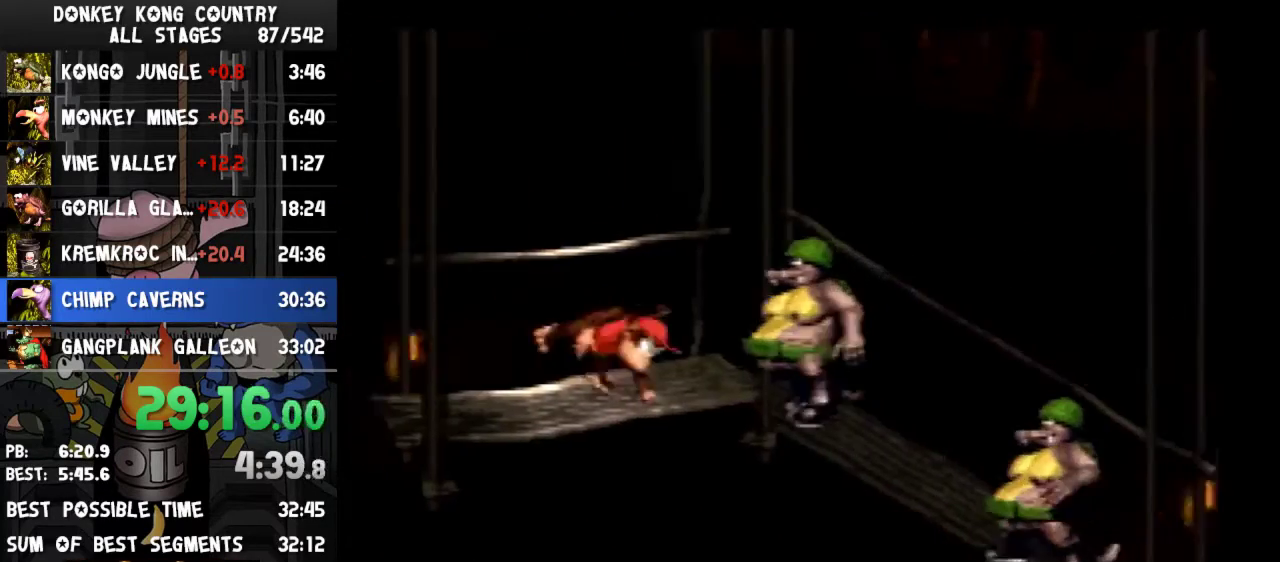
{"buttons": ["Y", "DPAD_RIGHT"], "events": []}
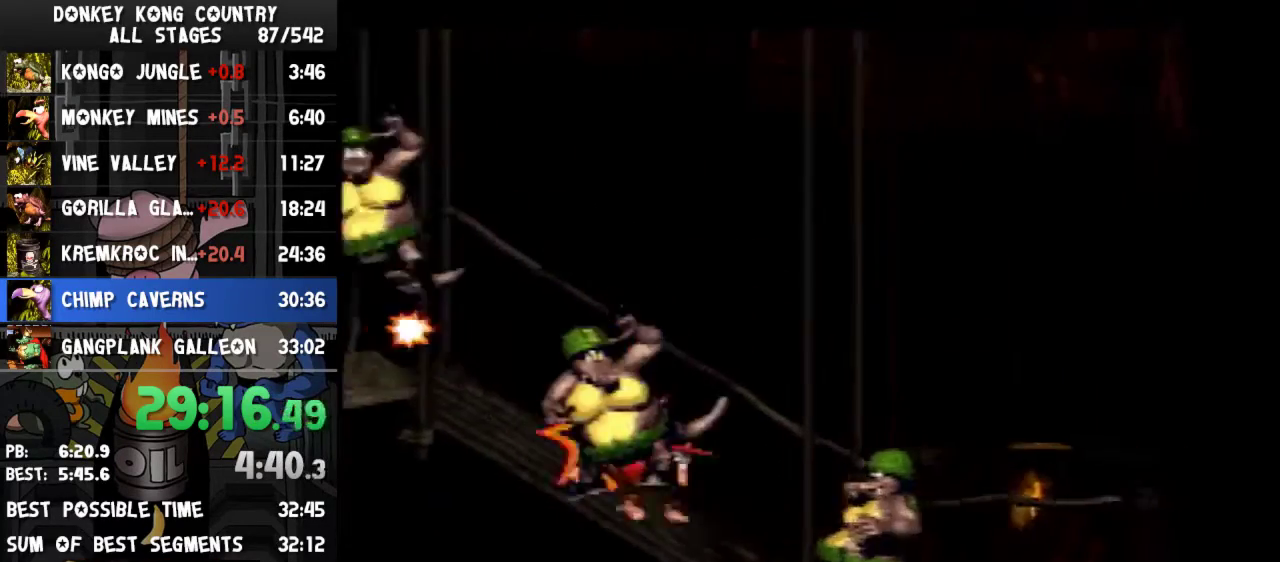
{"buttons": ["Y", "DPAD_RIGHT"], "events": [[100, "Y", "up"], [400, "Y", "down"]]}
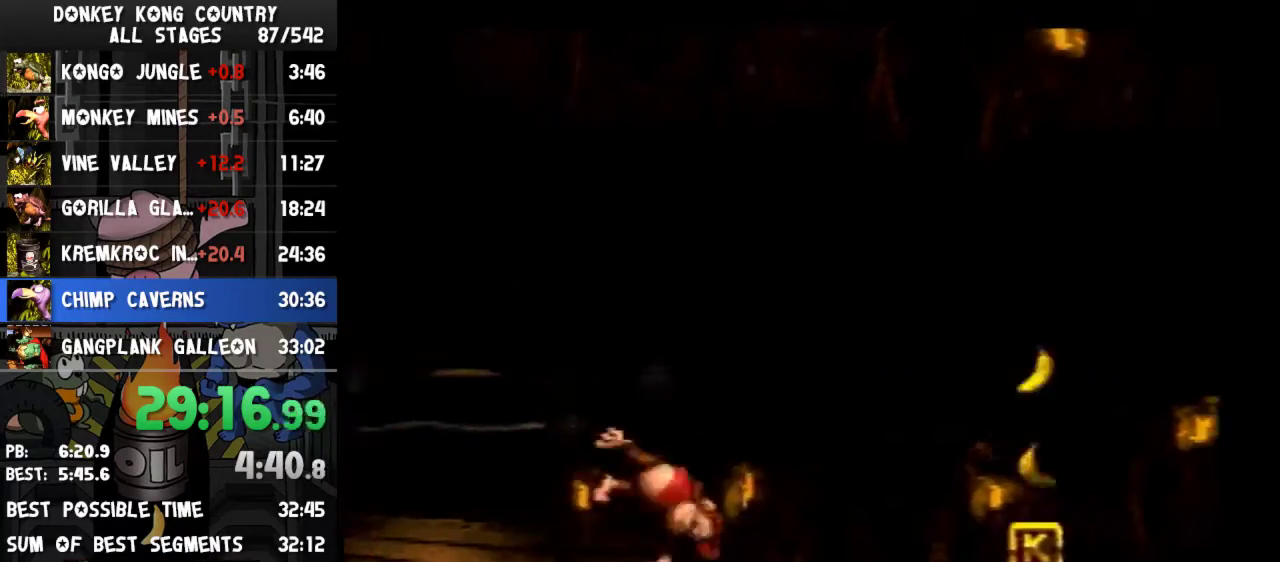
{"buttons": ["B", "Y", "DPAD_RIGHT"], "events": [[500, "B", "down"]]}
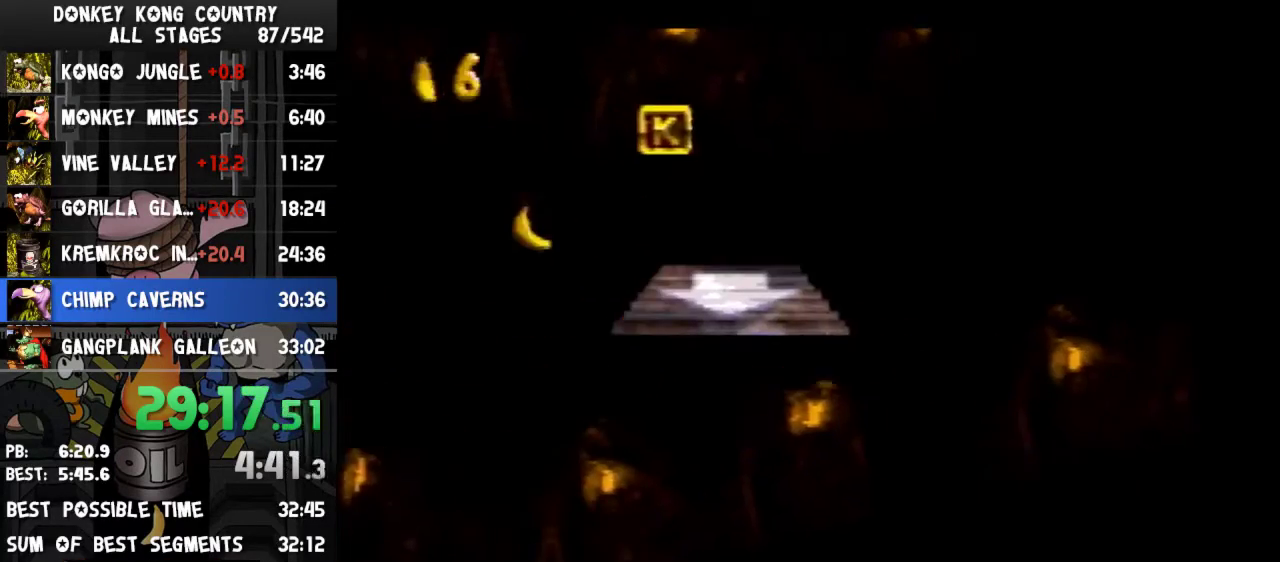
{"buttons": ["Y", "DPAD_RIGHT"], "events": [[67, "B", "up"]]}
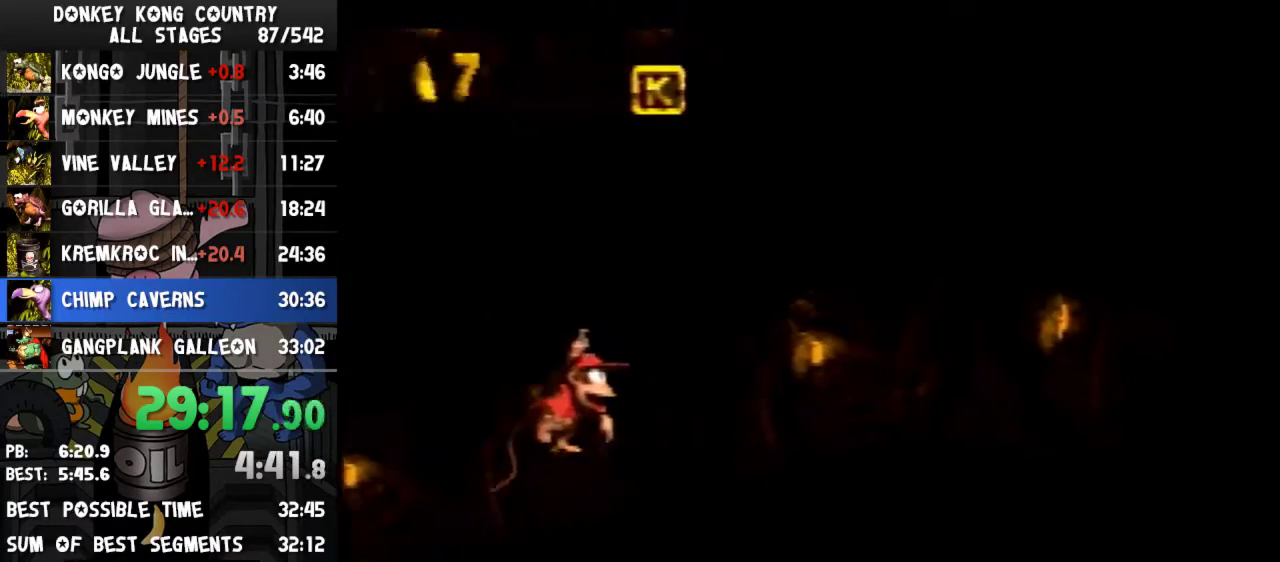
{"buttons": ["Y", "DPAD_RIGHT"], "events": [[200, "Y", "up"], [267, "Y", "down"]]}
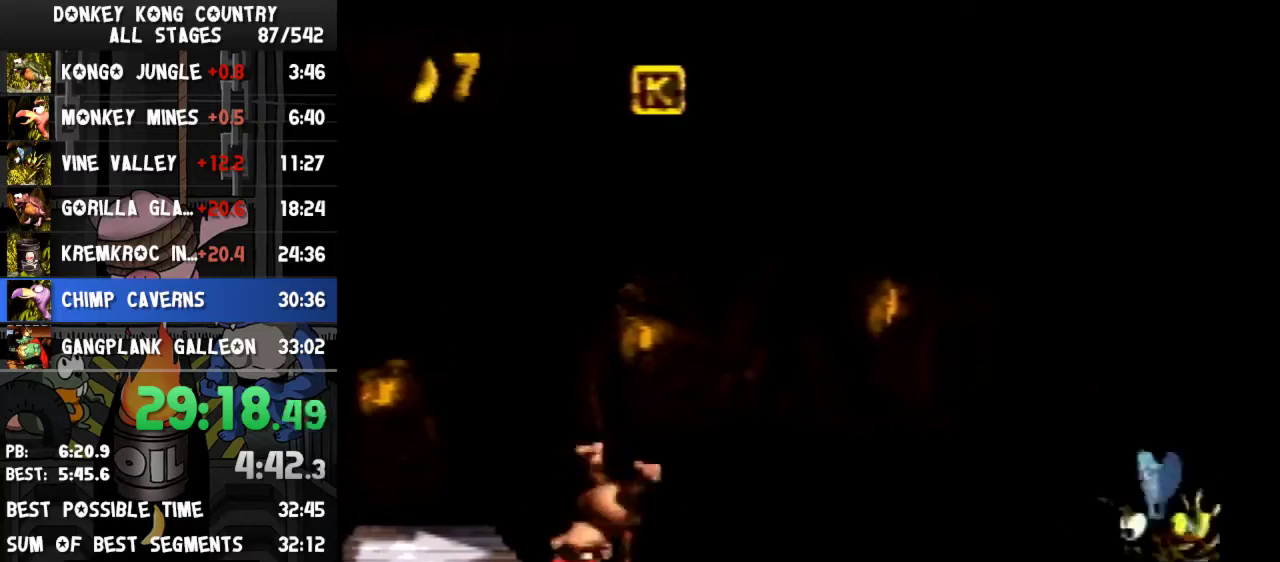
{"buttons": ["B", "Y", "DPAD_RIGHT"], "events": [[200, "B", "down"]]}
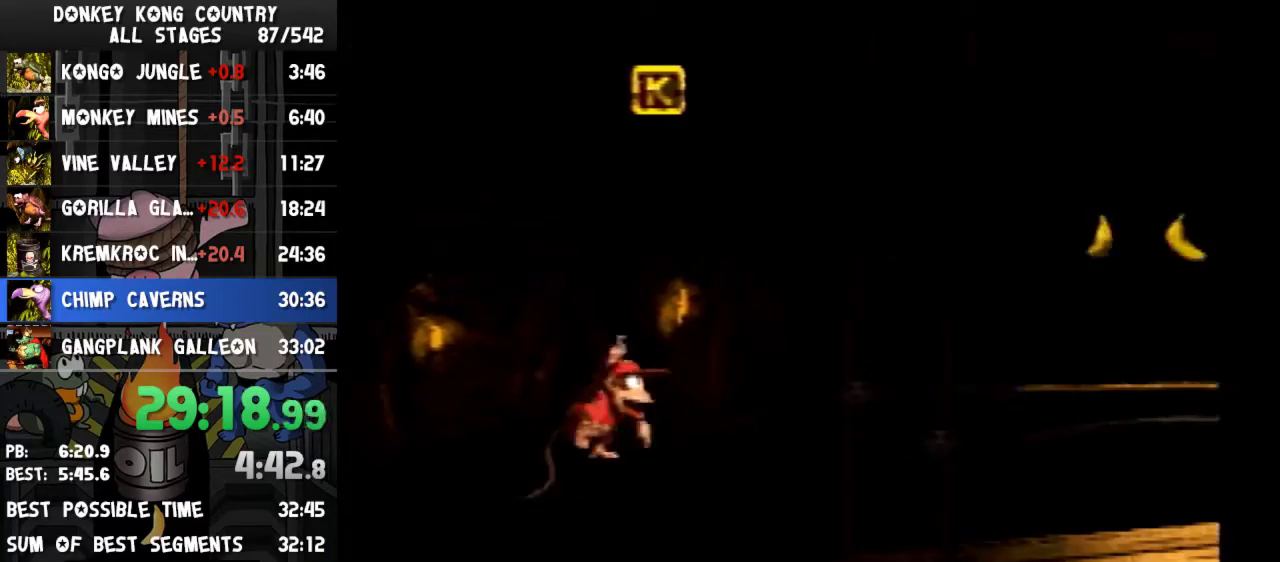
{"buttons": ["Y", "DPAD_RIGHT"], "events": [[467, "B", "up"]]}
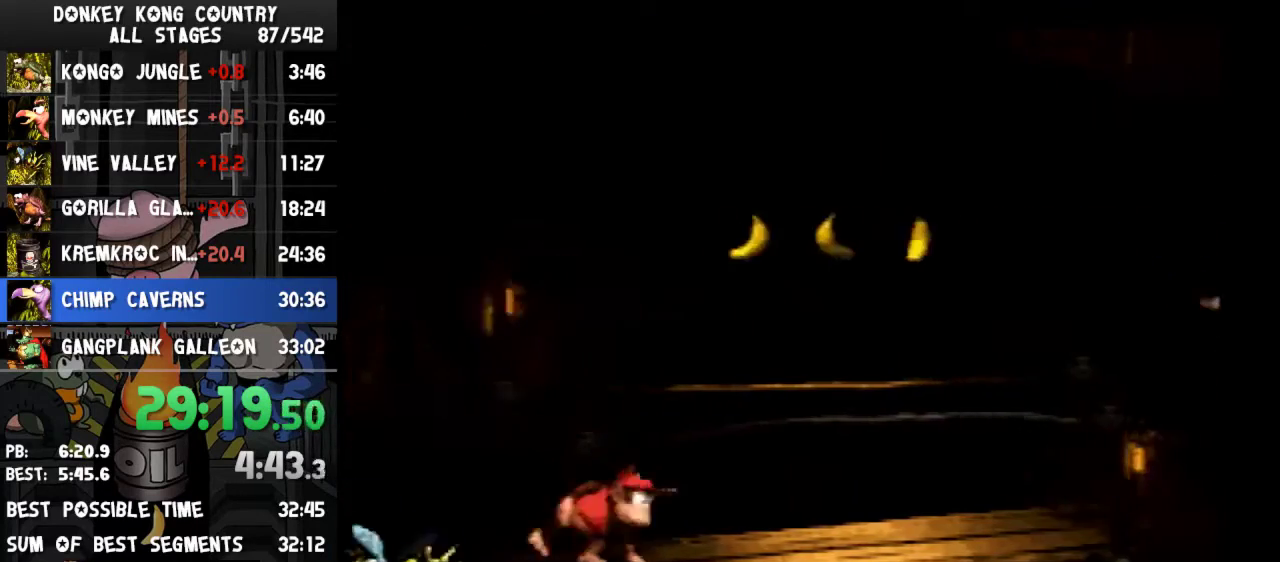
{"buttons": ["B", "Y", "DPAD_RIGHT"], "events": [[300, "B", "down"]]}
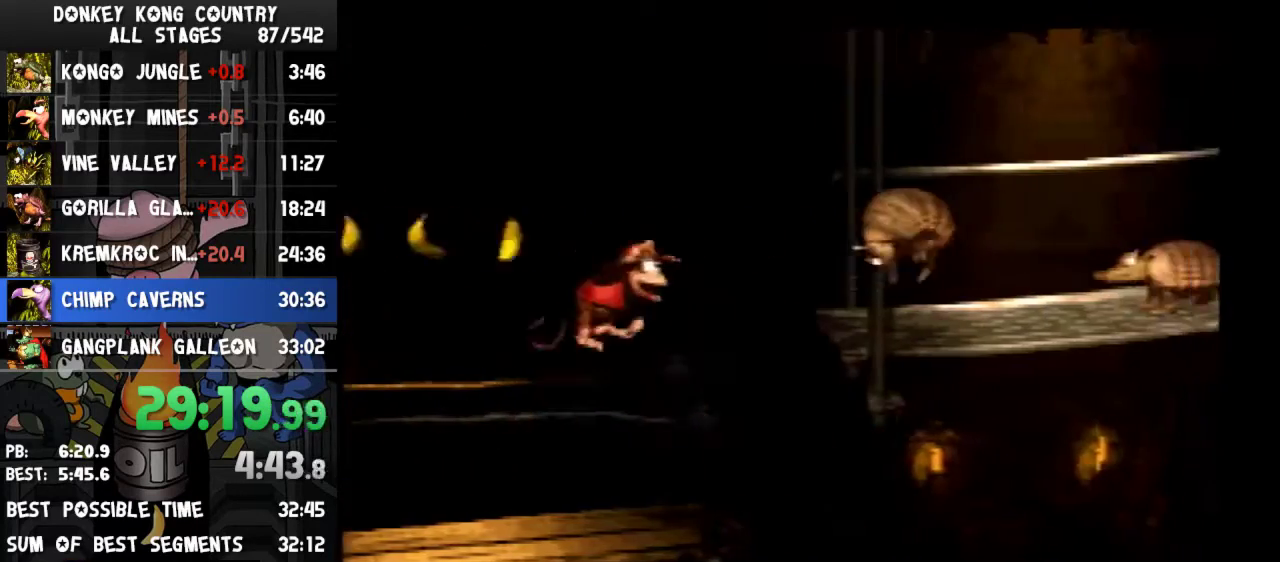
{"buttons": ["B", "Y", "DPAD_RIGHT"], "events": [[33, "B", "up"], [267, "DPAD_RIGHT", "up"], [333, "DPAD_LEFT", "down"], [367, "B", "down"], [400, "DPAD_LEFT", "up"], [400, "DPAD_RIGHT", "down"]]}
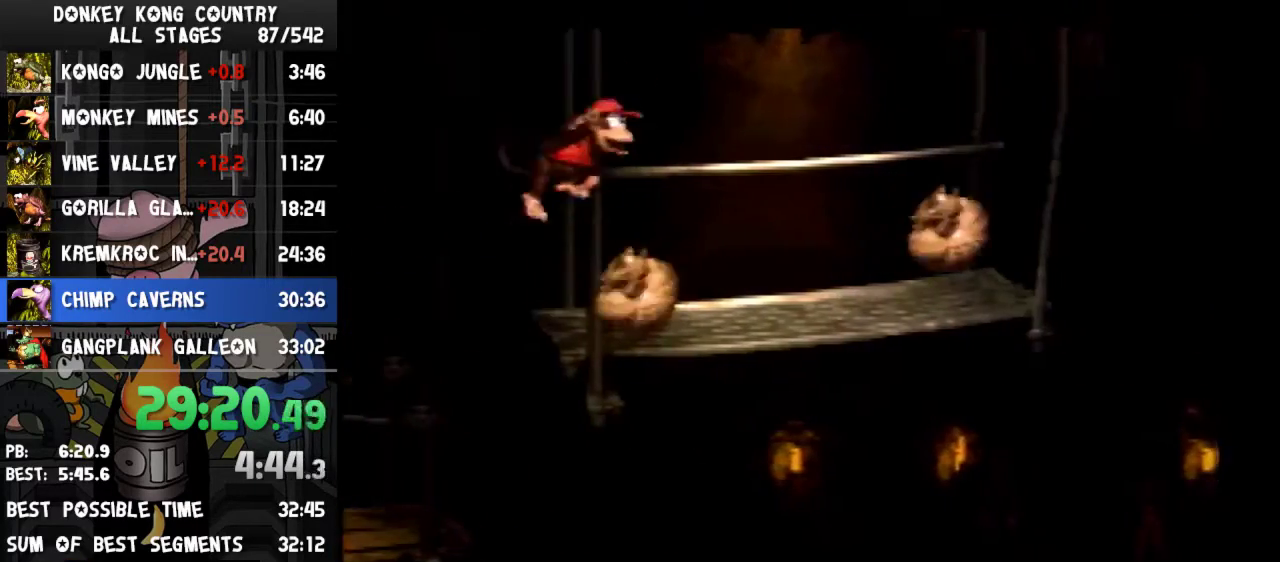
{"buttons": ["B", "Y", "DPAD_RIGHT"], "events": []}
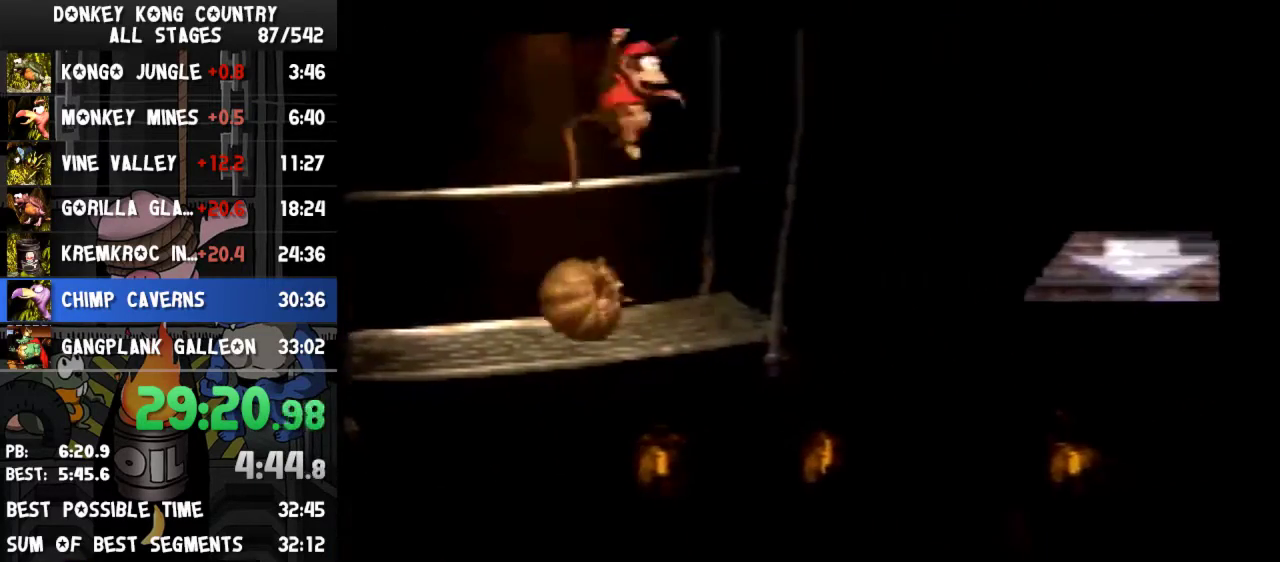
{"buttons": ["Y", "DPAD_RIGHT"], "events": [[67, "B", "up"], [67, "Y", "up"], [133, "Y", "down"]]}